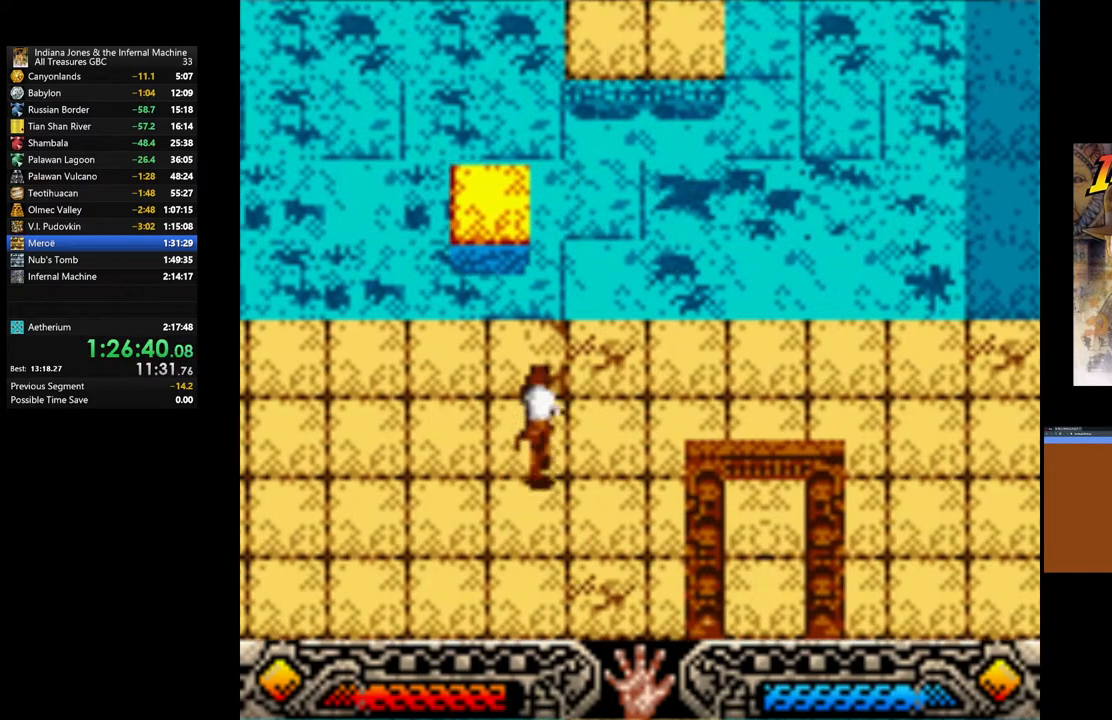
Gameplay with a controller (Xbox layout); each line is a JSON object with the inputs held at the frame after it. "events" lists button and stick changes between this image and that frame as [ms after this image, input, new state], when the widget could be followed in between.
{"buttons": [], "left_stick": "down-right", "right_stick": "center", "events": [[233, "left_stick", "center"], [317, "left_stick", "down-right"]]}
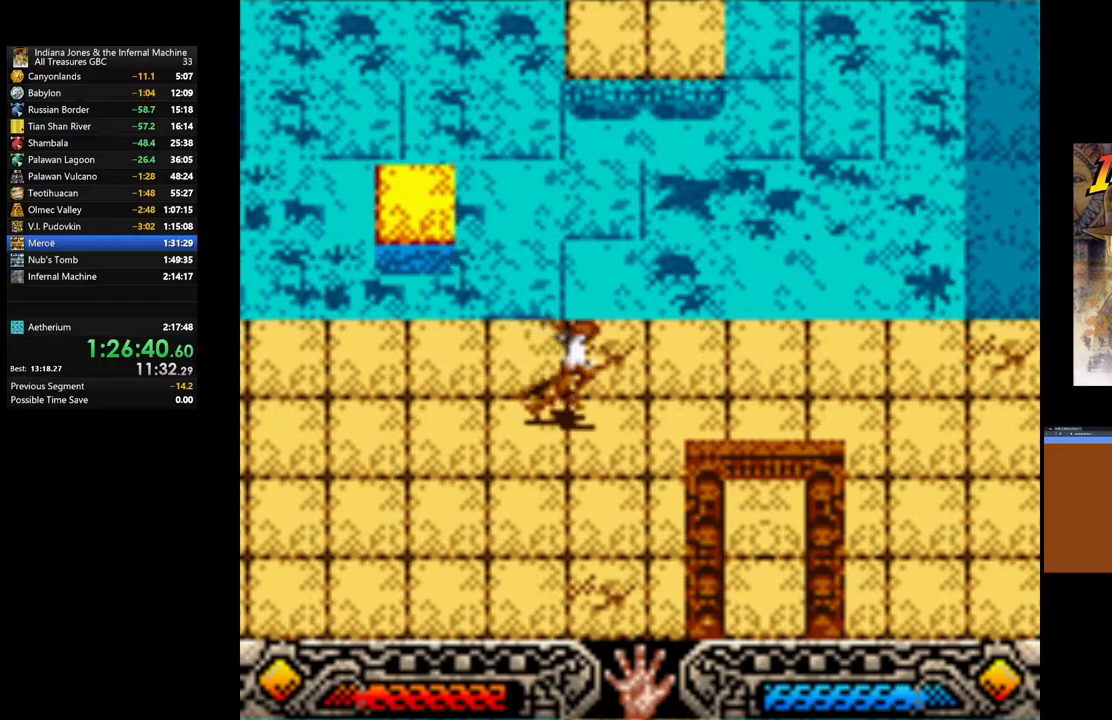
{"buttons": [], "left_stick": "center", "right_stick": "center", "events": [[33, "left_stick", "right"], [367, "left_stick", "center"]]}
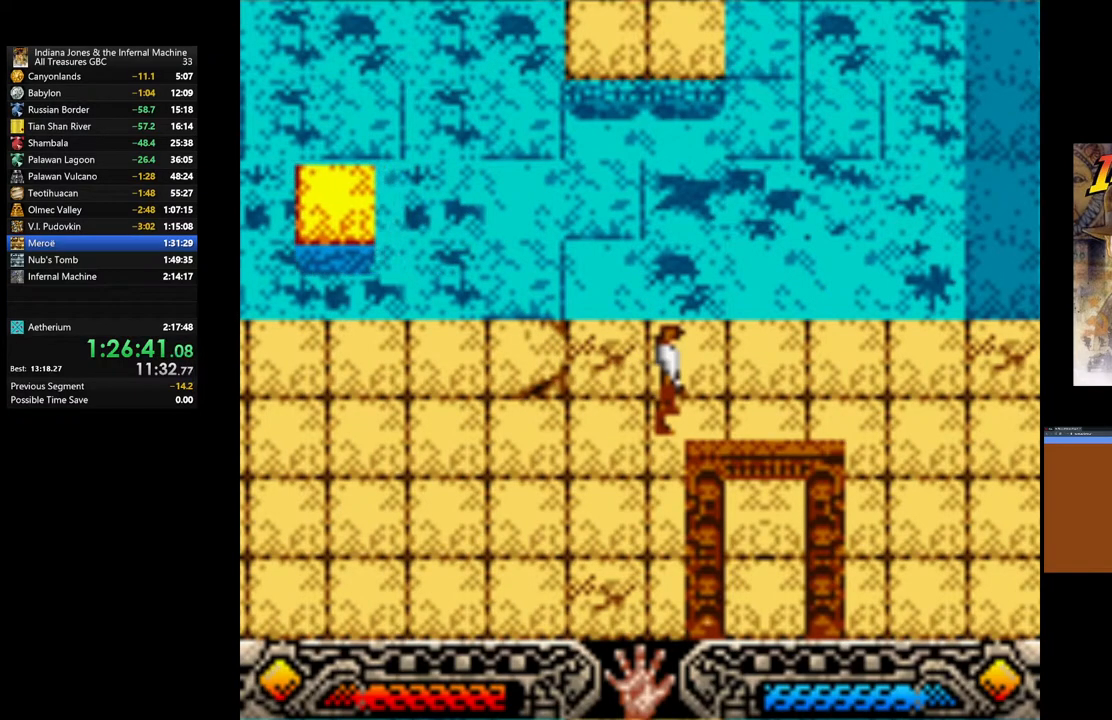
{"buttons": [], "left_stick": "center", "right_stick": "center", "events": [[117, "left_stick", "up"], [283, "left_stick", "center"]]}
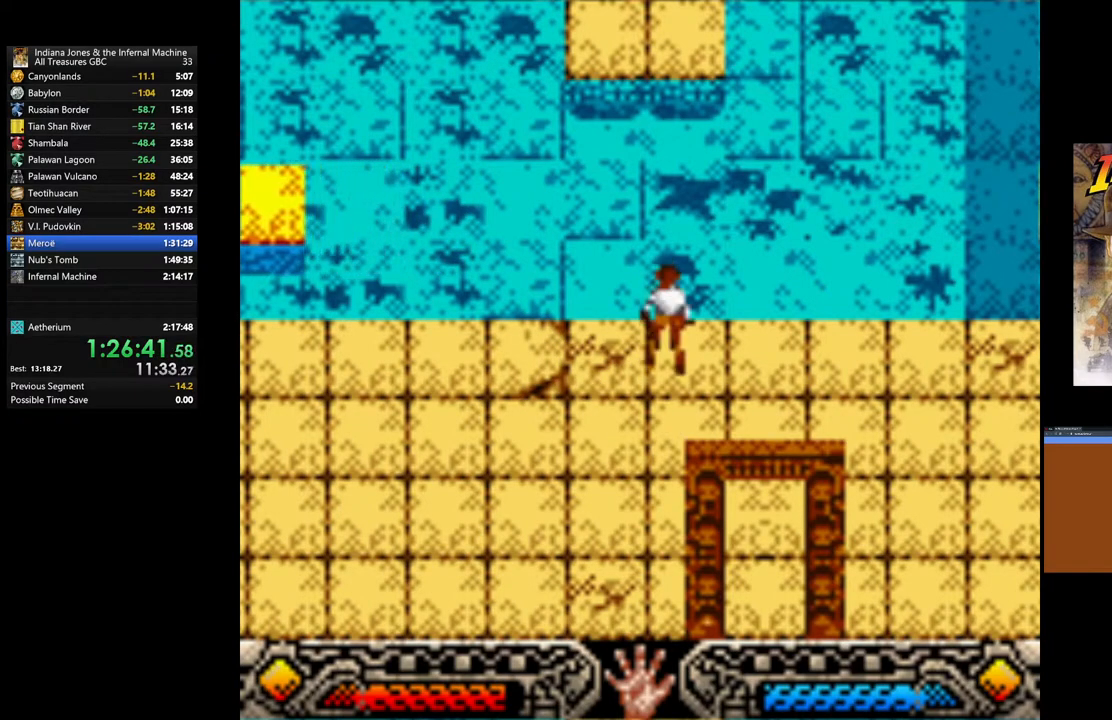
{"buttons": [], "left_stick": "center", "right_stick": "center", "events": []}
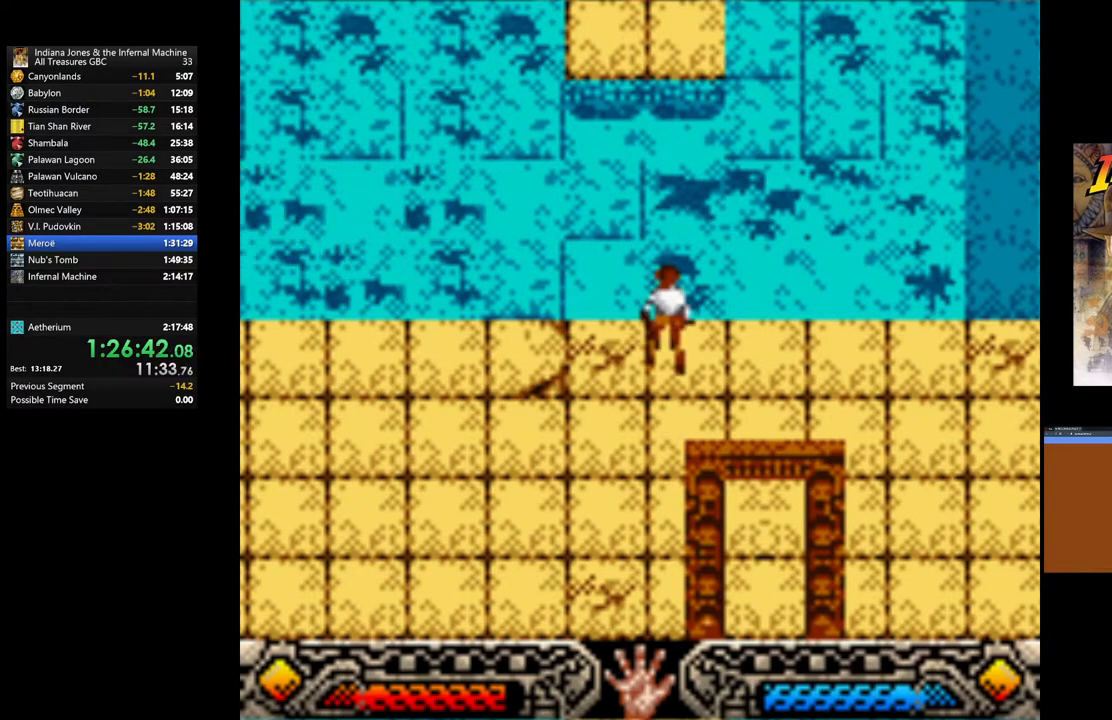
{"buttons": [], "left_stick": "center", "right_stick": "center", "events": []}
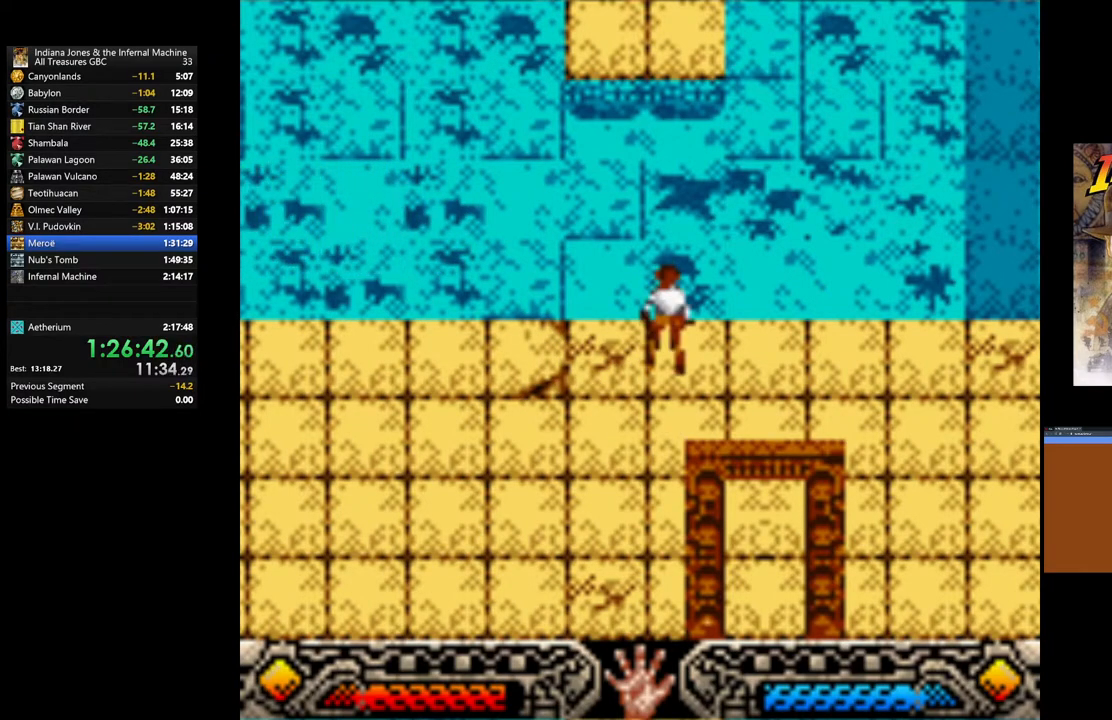
{"buttons": [], "left_stick": "center", "right_stick": "center", "events": []}
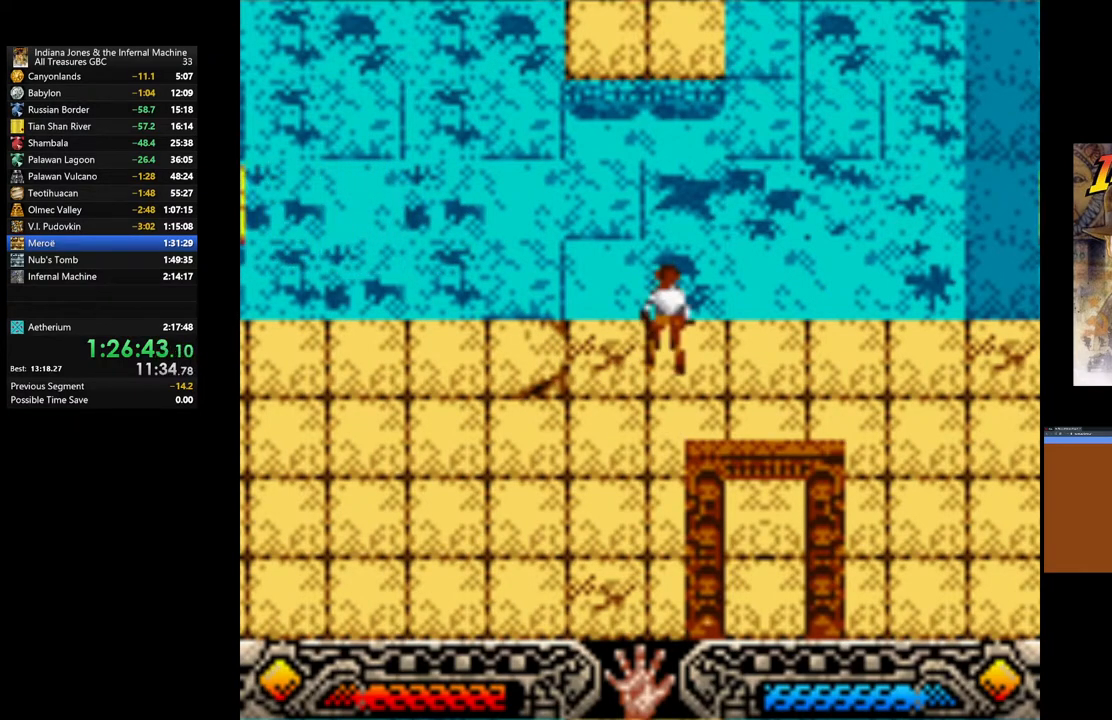
{"buttons": [], "left_stick": "center", "right_stick": "center", "events": []}
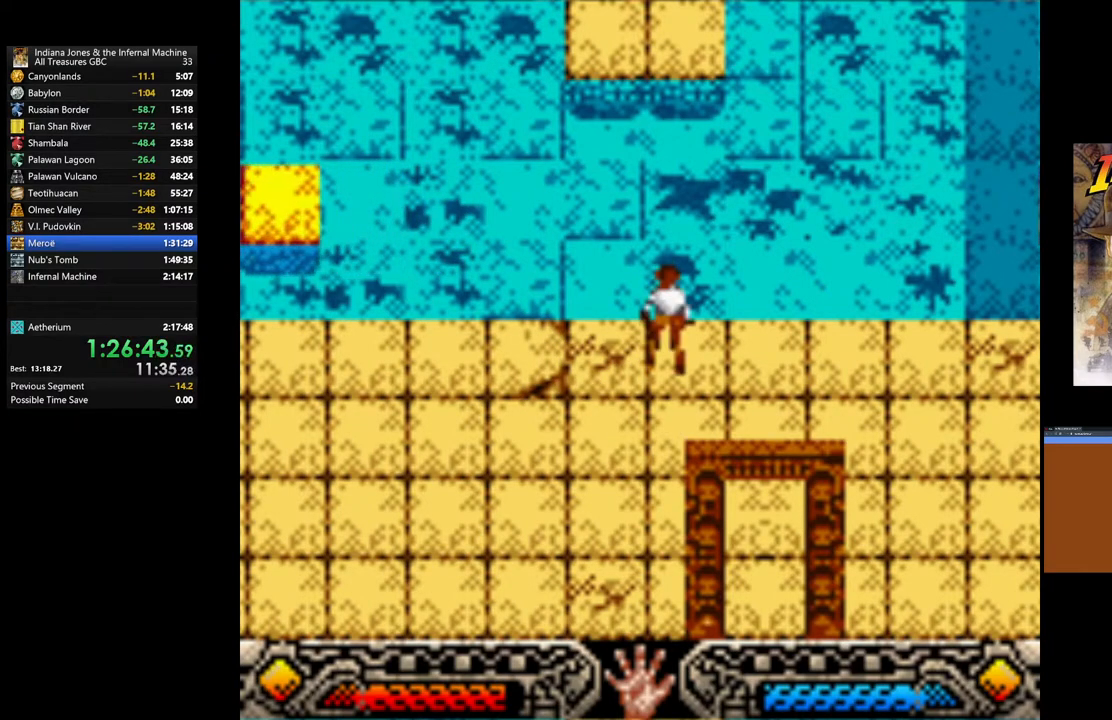
{"buttons": [], "left_stick": "center", "right_stick": "center", "events": [[133, "left_stick", "down"], [350, "left_stick", "center"]]}
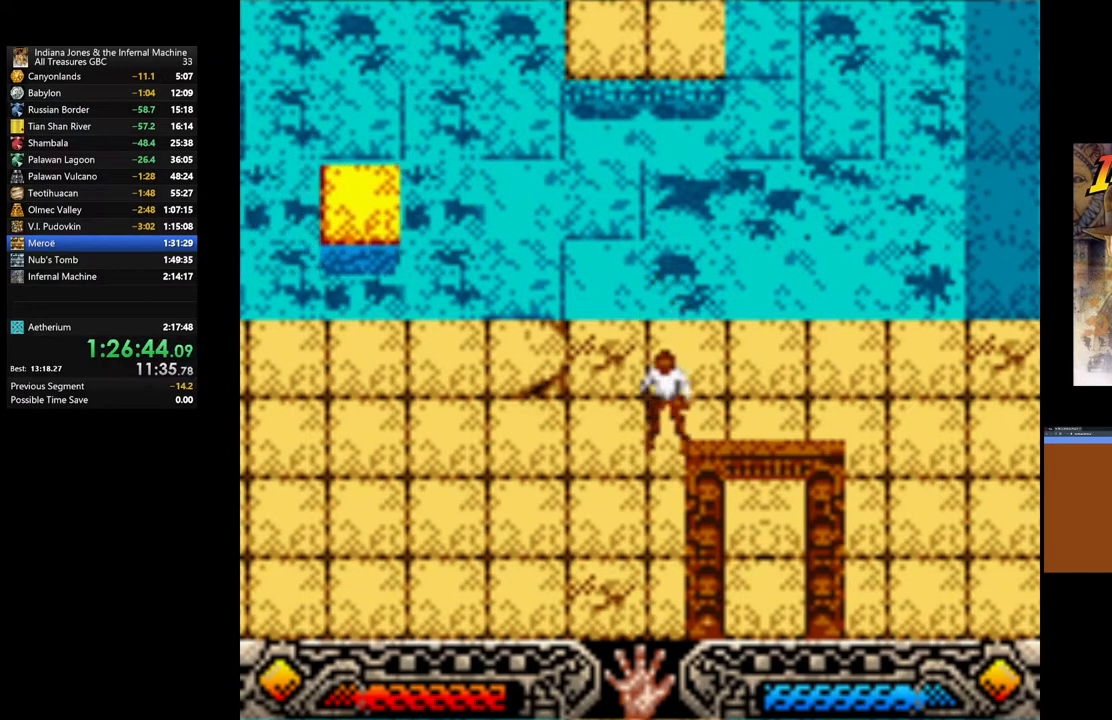
{"buttons": [], "left_stick": "center", "right_stick": "center", "events": [[67, "left_stick", "up"], [217, "left_stick", "center"]]}
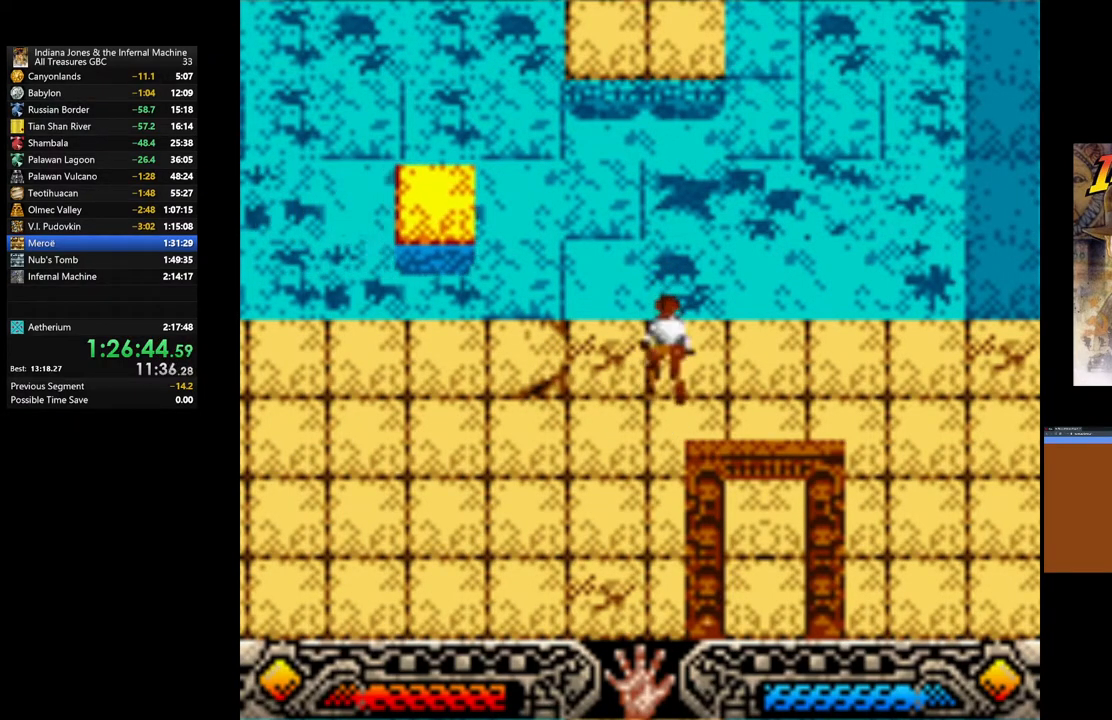
{"buttons": [], "left_stick": "center", "right_stick": "center", "events": [[300, "left_stick", "up"], [400, "left_stick", "center"]]}
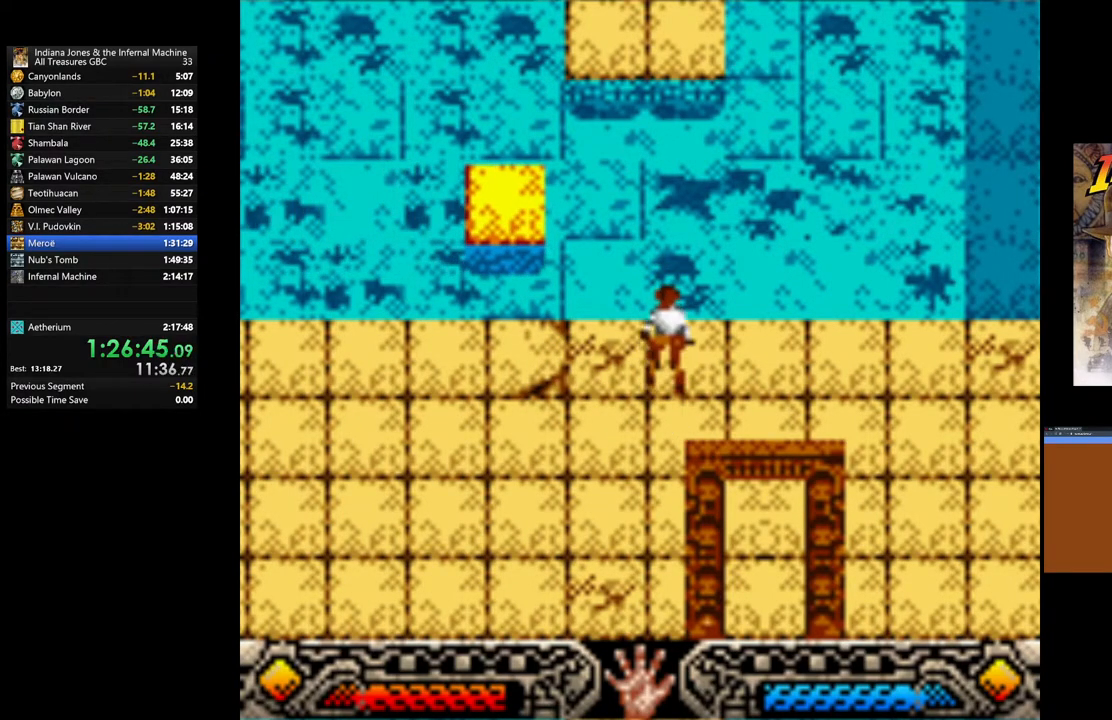
{"buttons": [], "left_stick": "center", "right_stick": "center", "events": []}
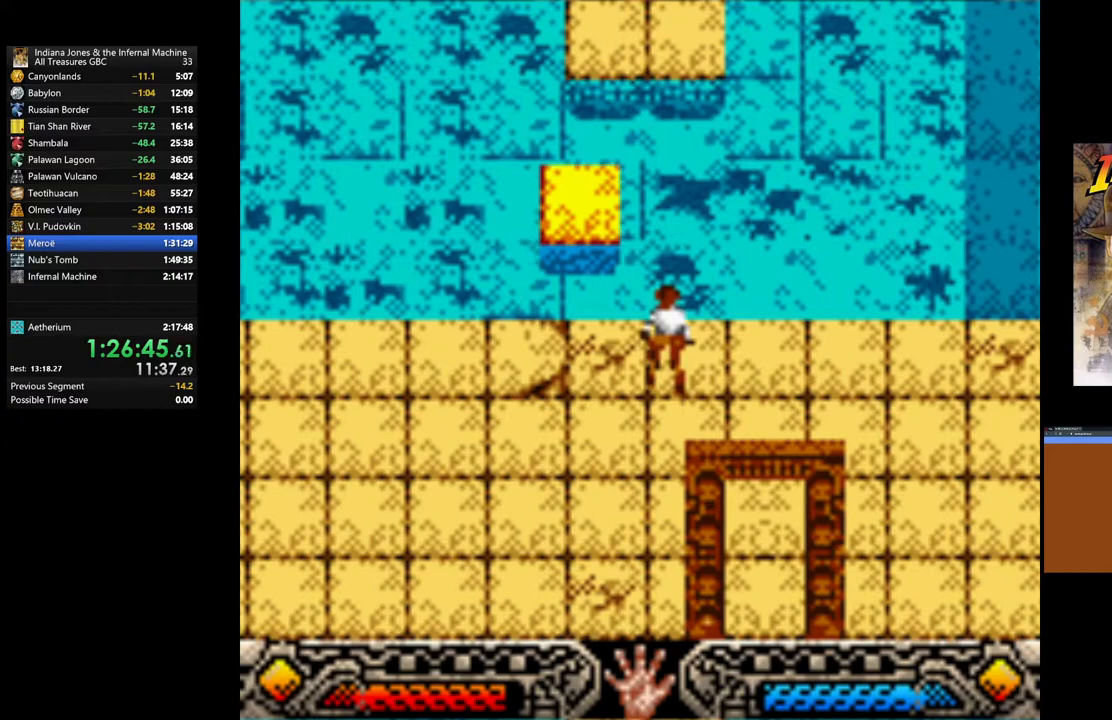
{"buttons": [], "left_stick": "up", "right_stick": "center", "events": [[83, "left_stick", "up"], [150, "B", "down"], [400, "B", "up"]]}
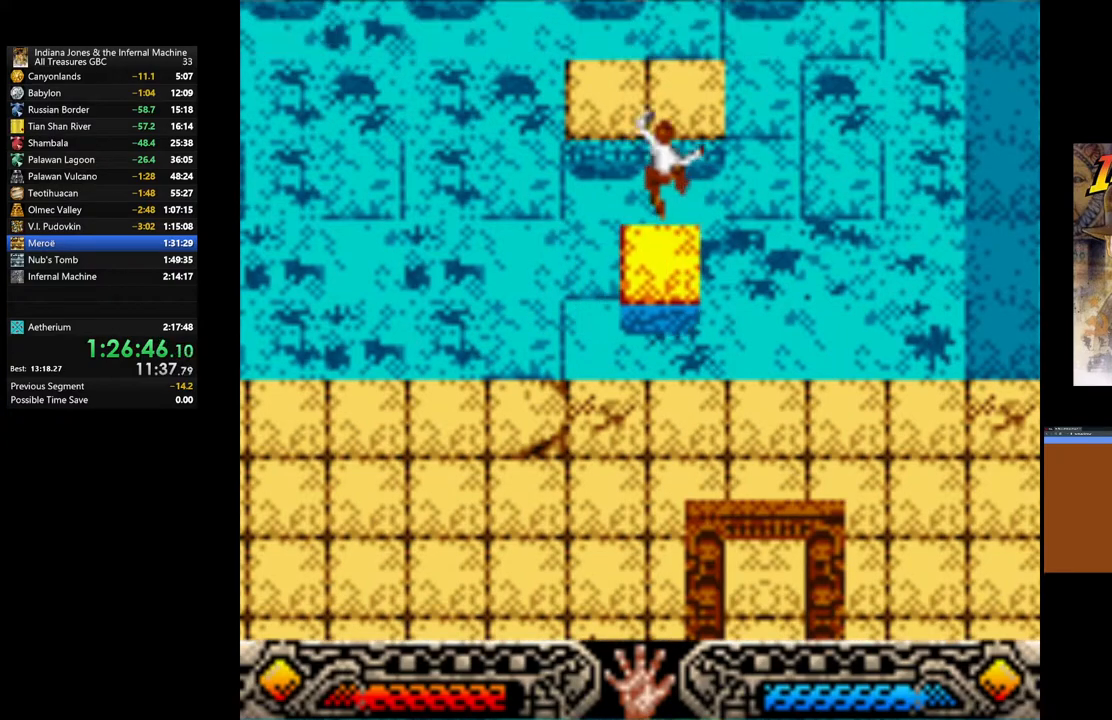
{"buttons": [], "left_stick": "center", "right_stick": "center", "events": [[200, "left_stick", "center"]]}
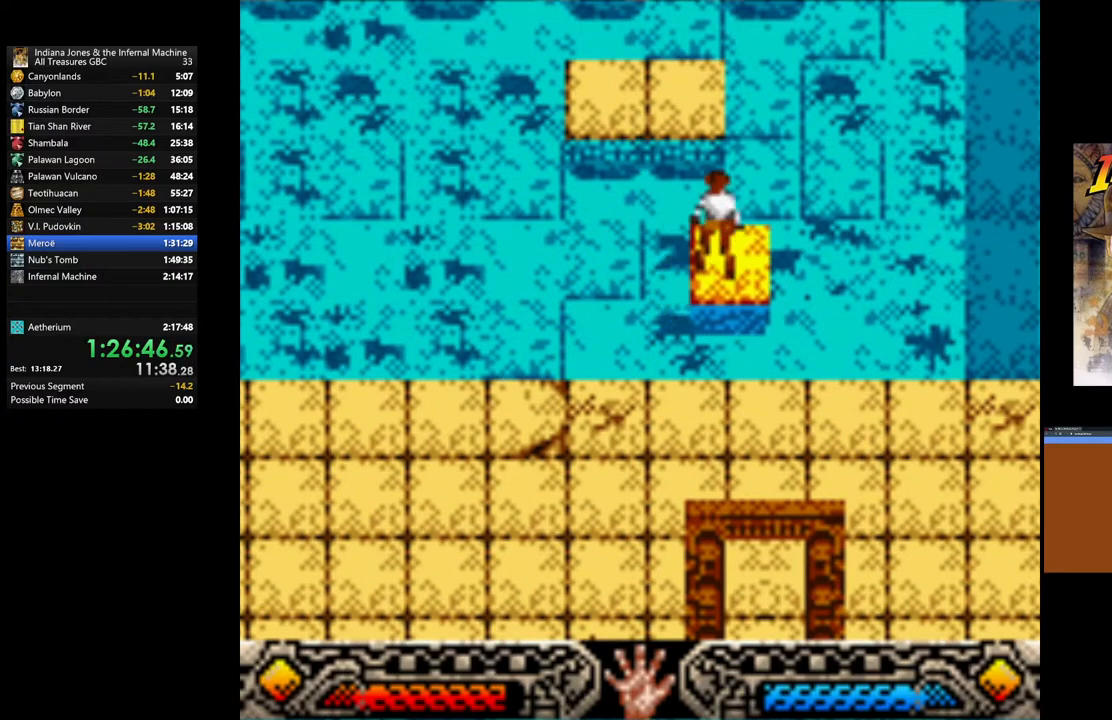
{"buttons": [], "left_stick": "center", "right_stick": "center", "events": []}
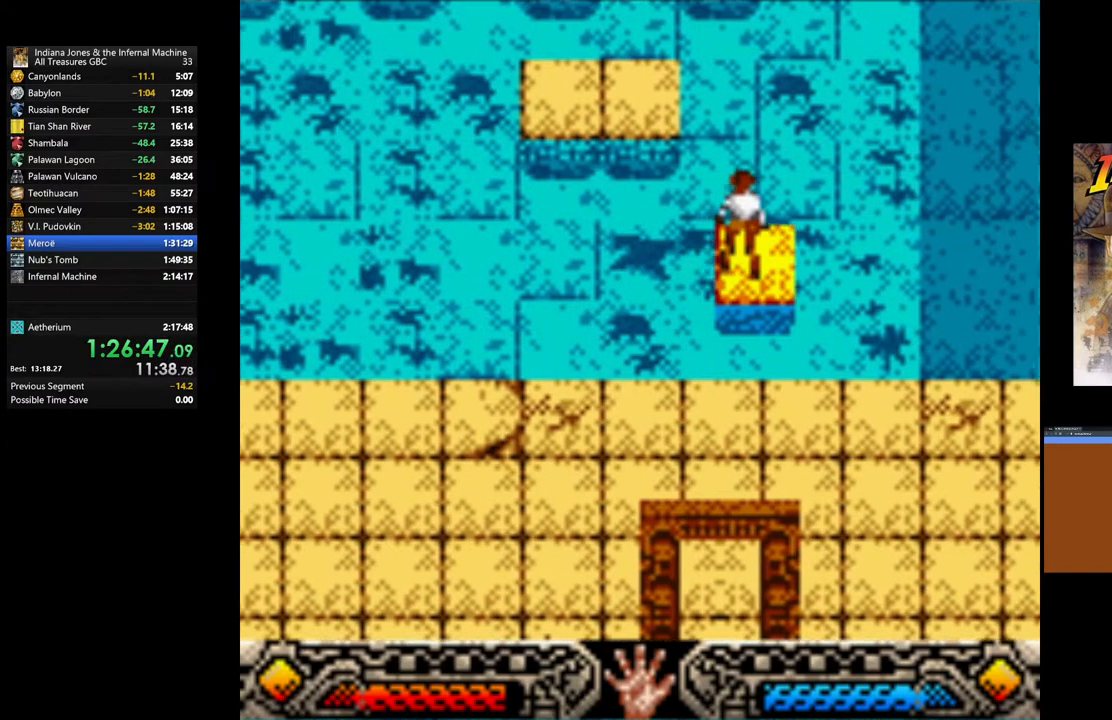
{"buttons": [], "left_stick": "center", "right_stick": "center", "events": []}
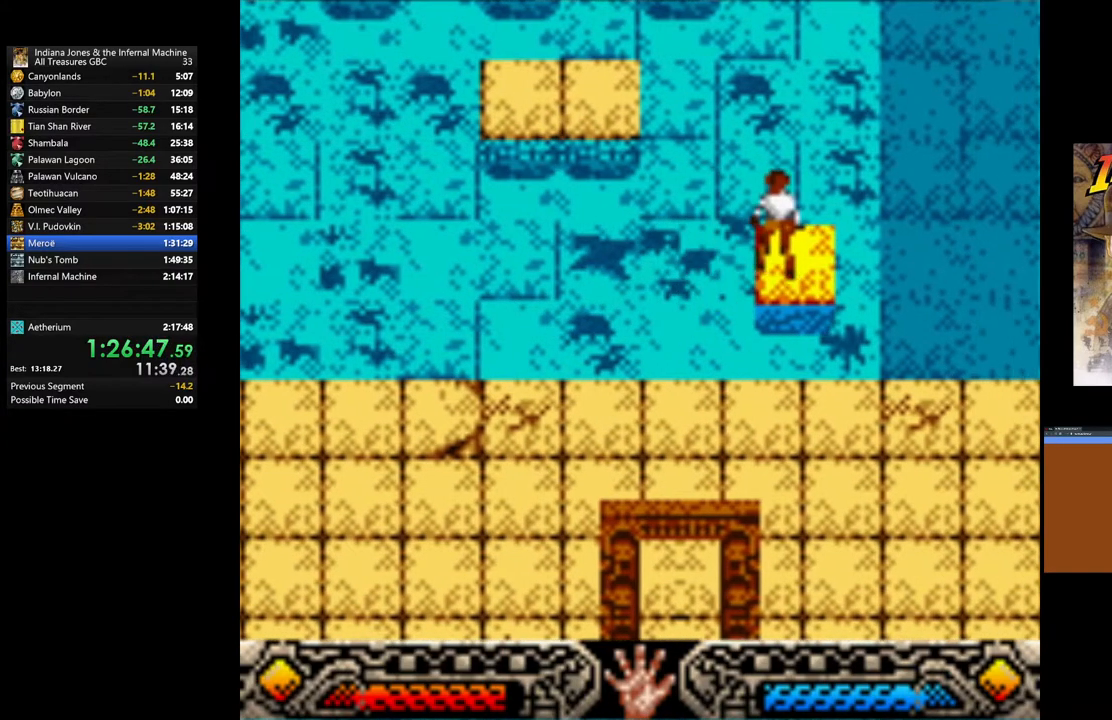
{"buttons": [], "left_stick": "center", "right_stick": "center", "events": []}
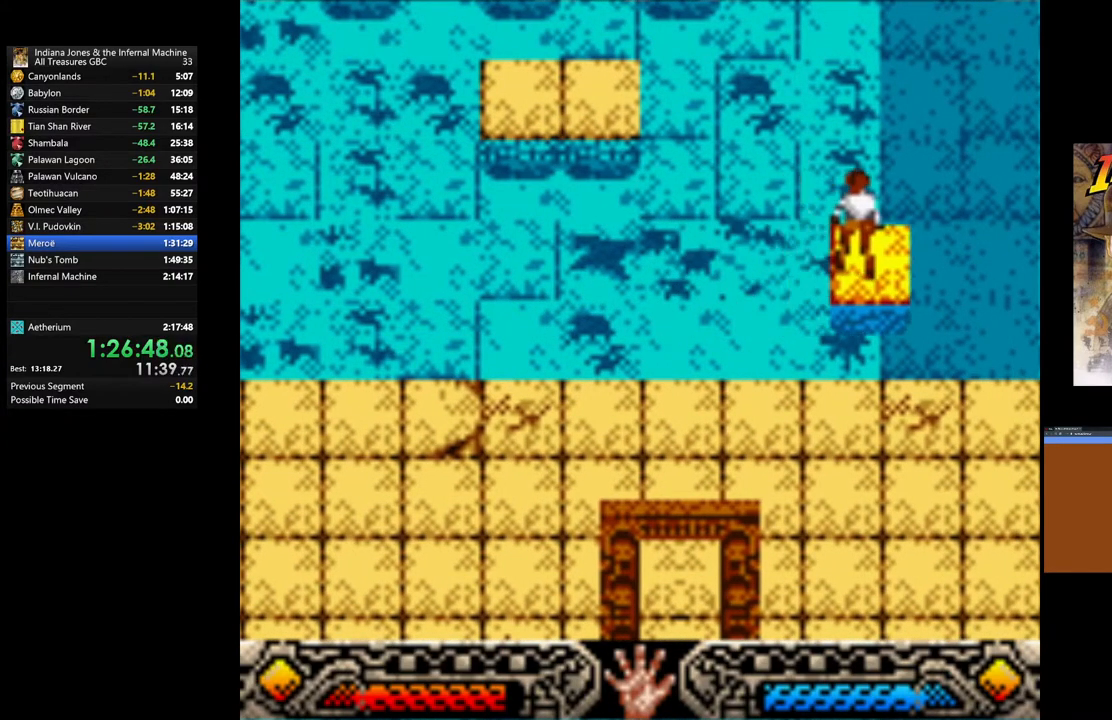
{"buttons": [], "left_stick": "center", "right_stick": "center", "events": []}
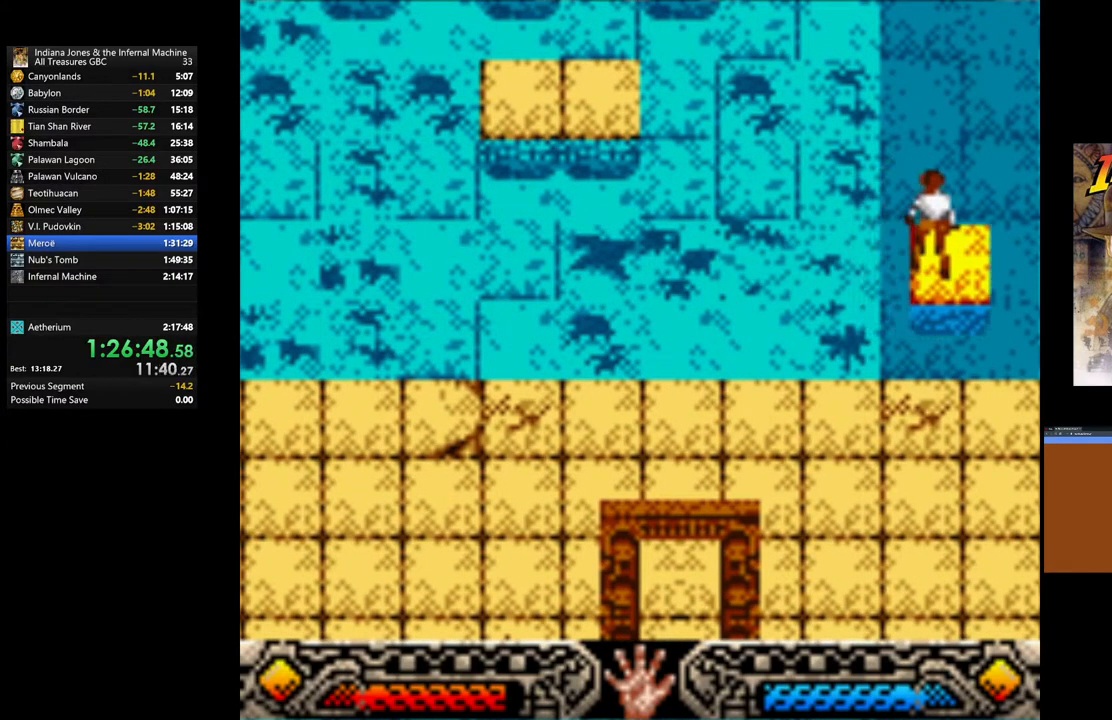
{"buttons": [], "left_stick": "center", "right_stick": "center", "events": []}
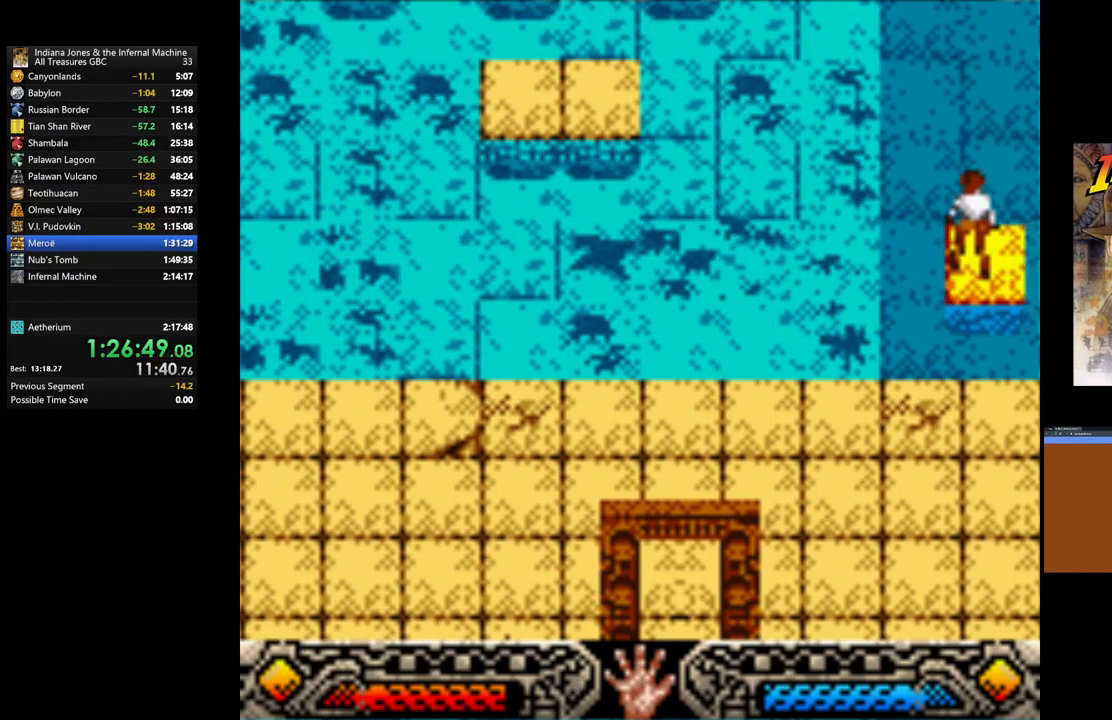
{"buttons": [], "left_stick": "center", "right_stick": "center", "events": []}
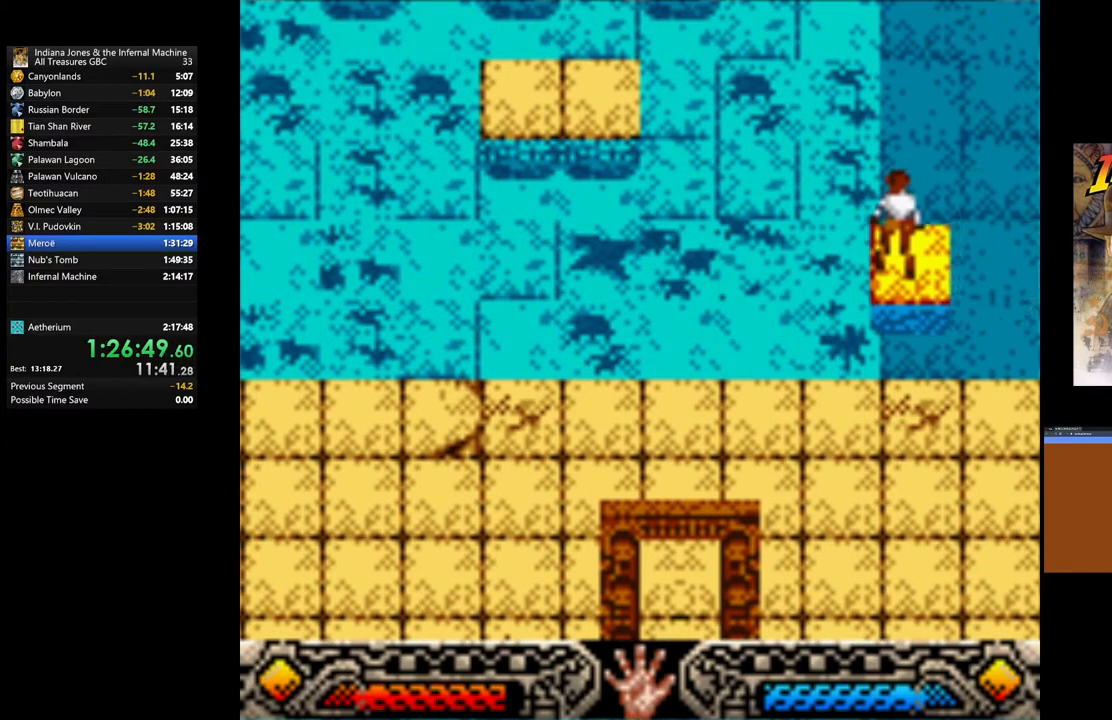
{"buttons": [], "left_stick": "center", "right_stick": "center", "events": []}
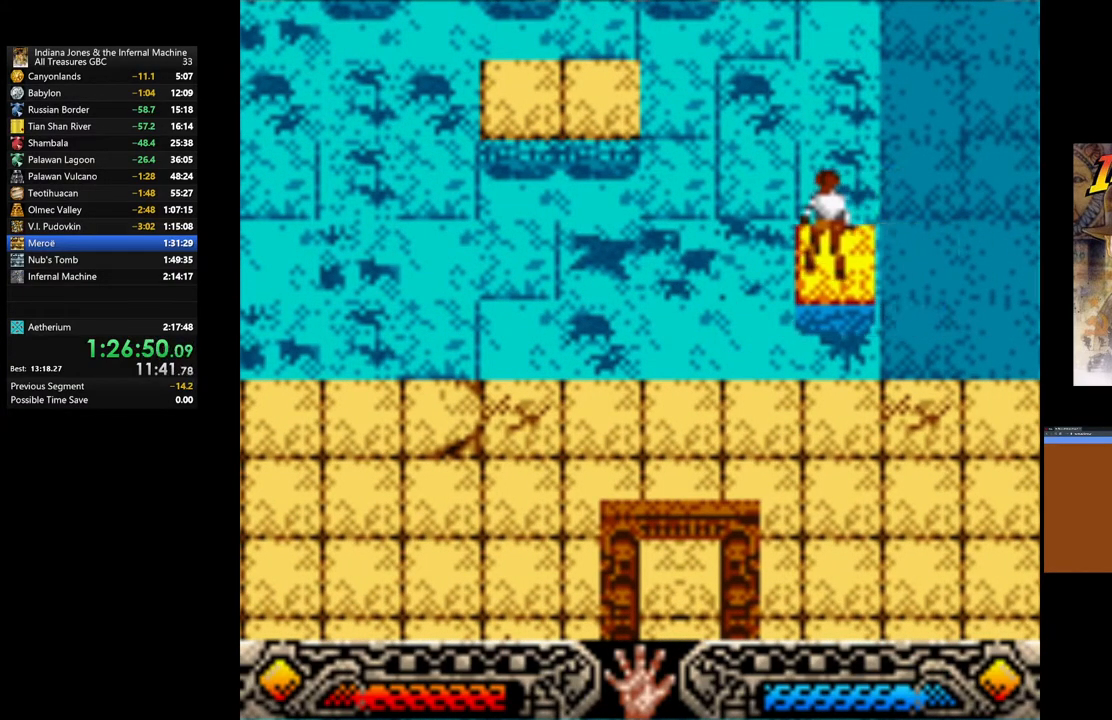
{"buttons": [], "left_stick": "center", "right_stick": "center", "events": []}
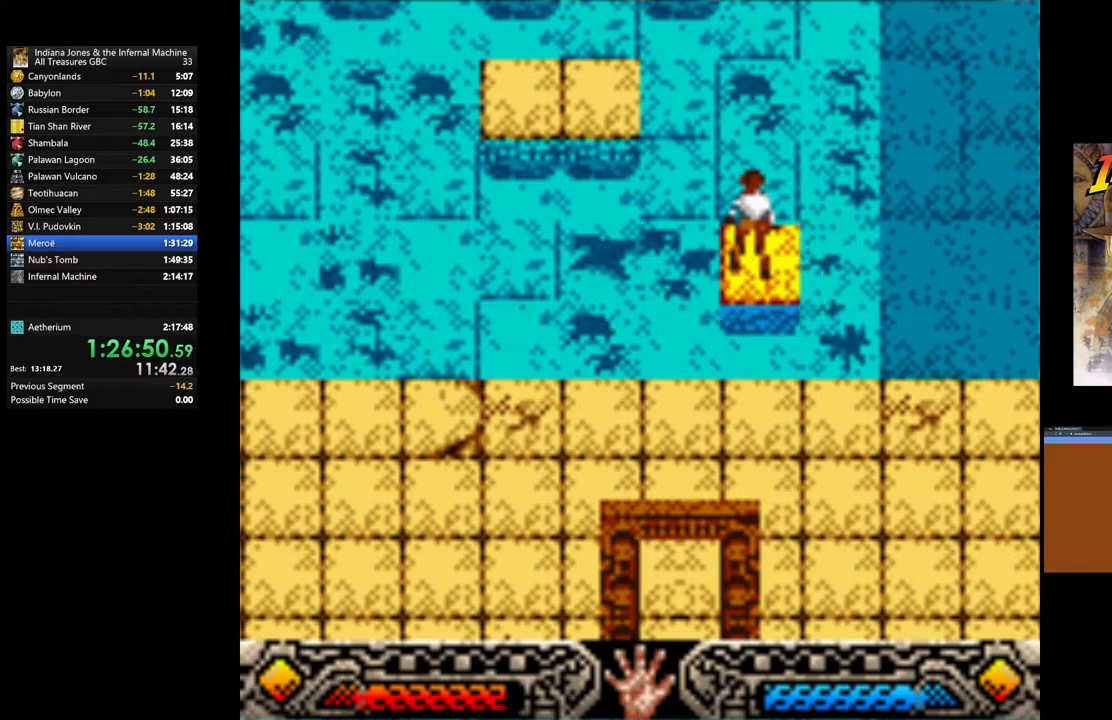
{"buttons": [], "left_stick": "center", "right_stick": "center", "events": []}
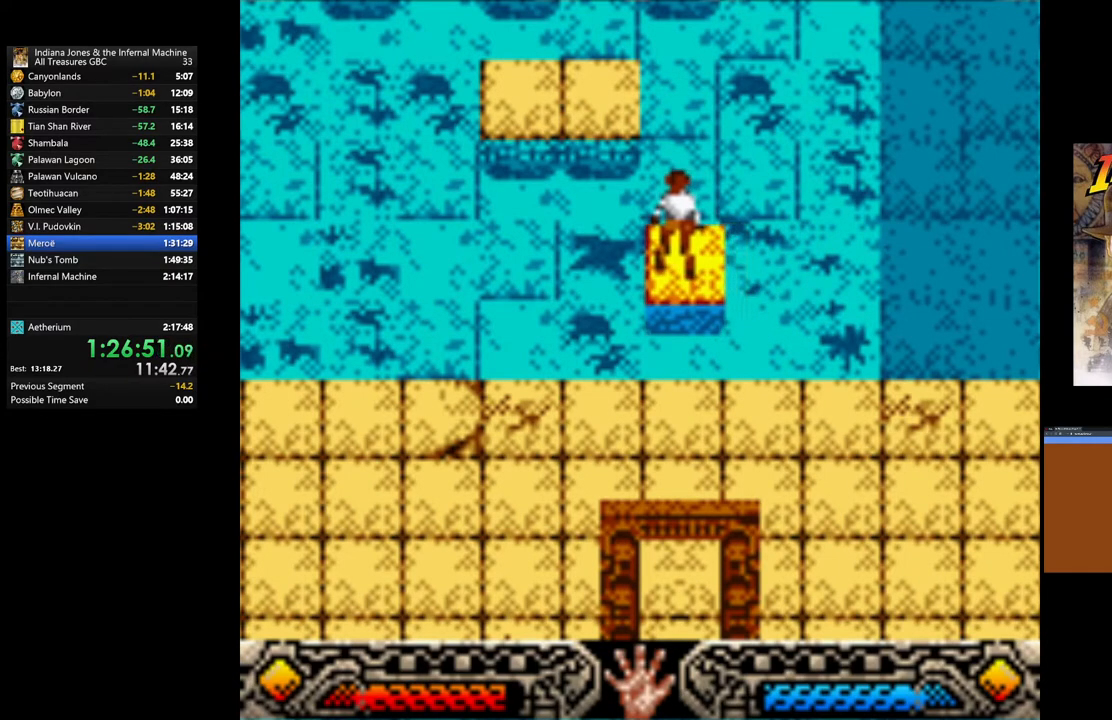
{"buttons": [], "left_stick": "center", "right_stick": "center", "events": []}
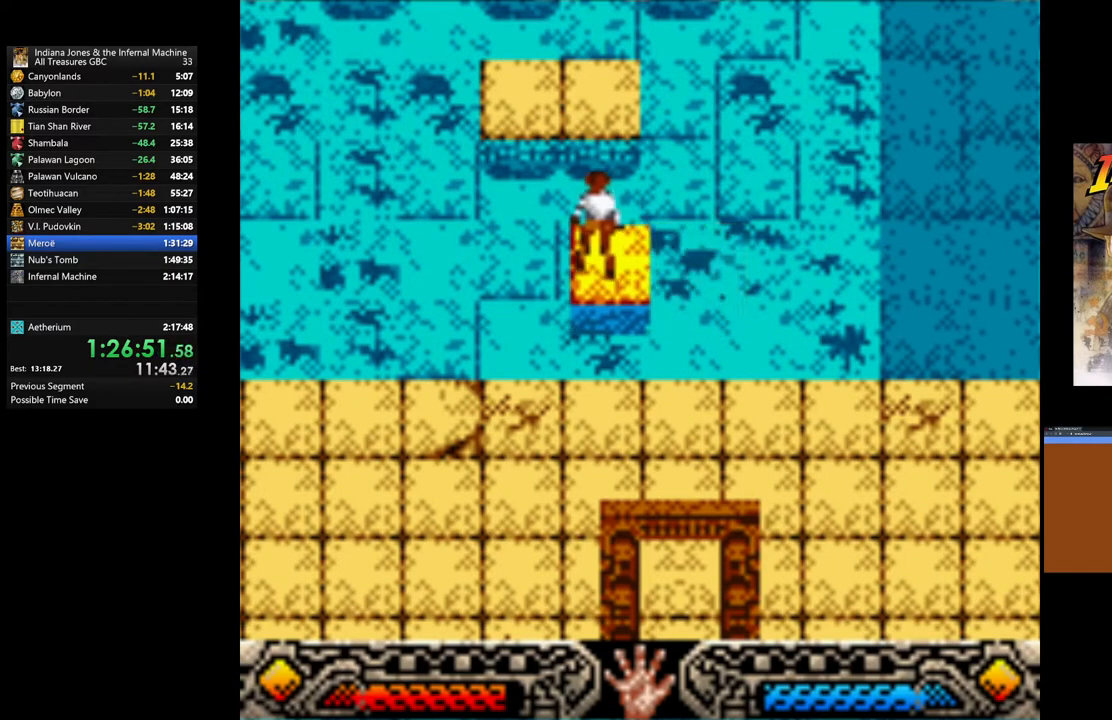
{"buttons": ["B"], "left_stick": "up", "right_stick": "center", "events": [[350, "left_stick", "up"], [367, "B", "down"]]}
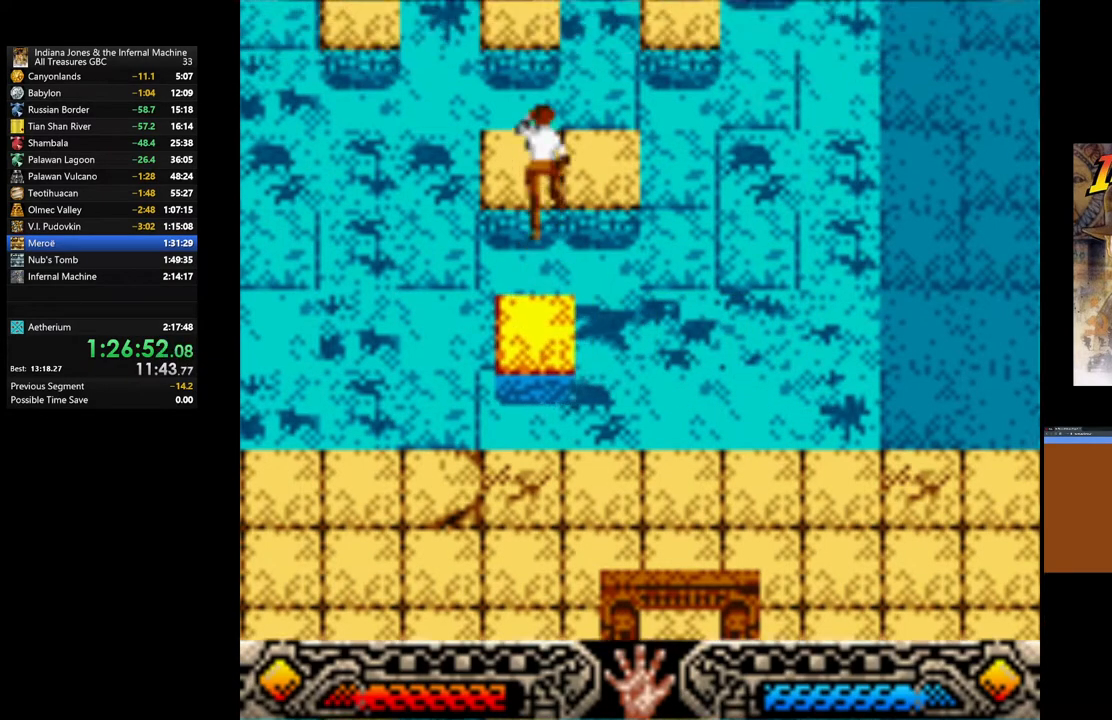
{"buttons": [], "left_stick": "center", "right_stick": "center", "events": [[183, "B", "up"], [333, "left_stick", "center"]]}
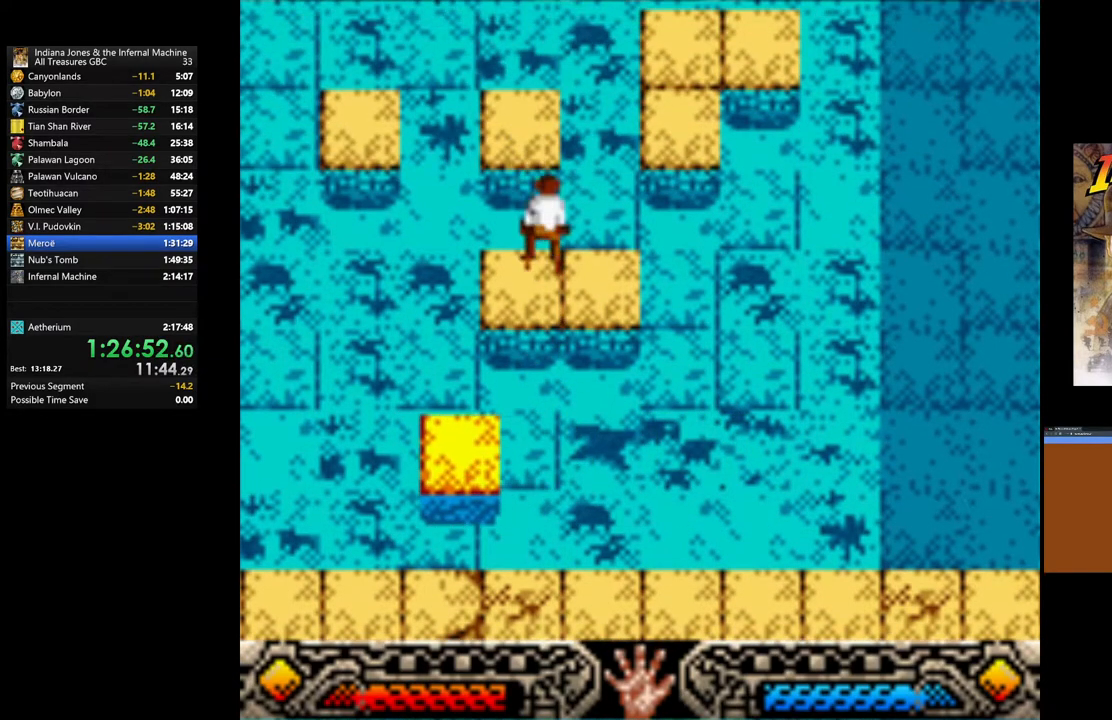
{"buttons": ["B"], "left_stick": "up", "right_stick": "center", "events": [[383, "left_stick", "up"], [400, "B", "down"]]}